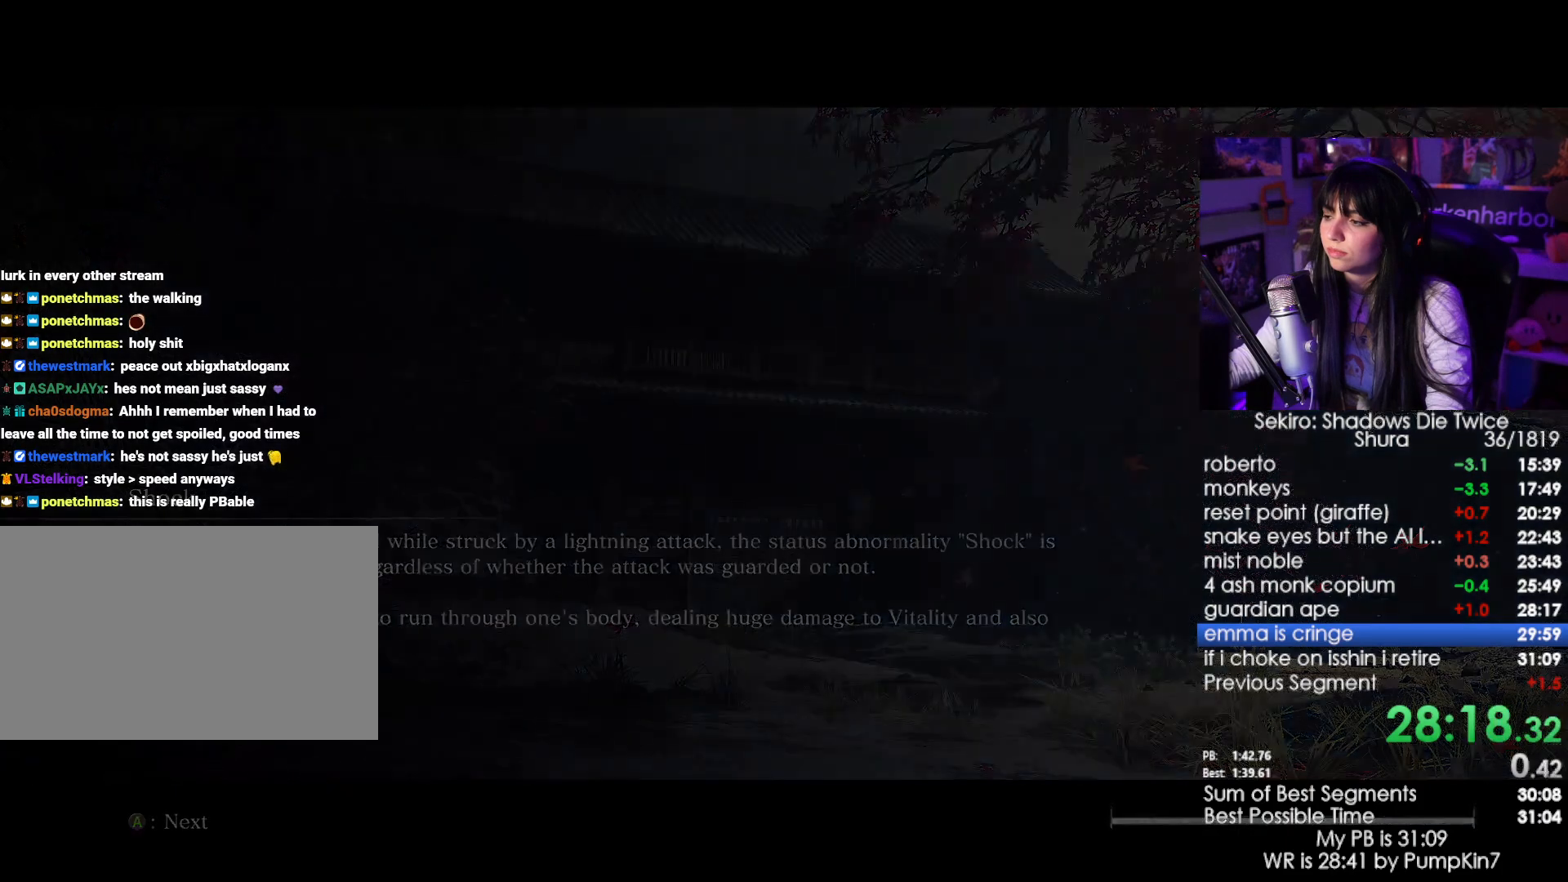
Gameplay with keyboard and mouse; each line is a JSON object with the keys and mouse buttons held at the frame after it. "events" lists presses ("down") and releases ("up") of "1", "2", "3", "4", "5", "a", "alt", "c", "caps_lock", "ctrl", "d", "e", "f", "g", "q", "r", "s", "shift", "space", "t", "tab", "v", "w", "x", "z", "mouse_left", "mouse_wheel" and "mouse_right" between this image and that frame as [ms after this image, input, new state], when the widget could be followed in between. "mouse_left", "mouse_wheel", "mouse_right" = the "left", "wheel", "right" buttons of the "mouse" list. No other keys are recorded. "wheel" means that the mouse wheel is clicked or scrolled. Not read: mouse_move.
{"keys": [], "mouse": [], "events": []}
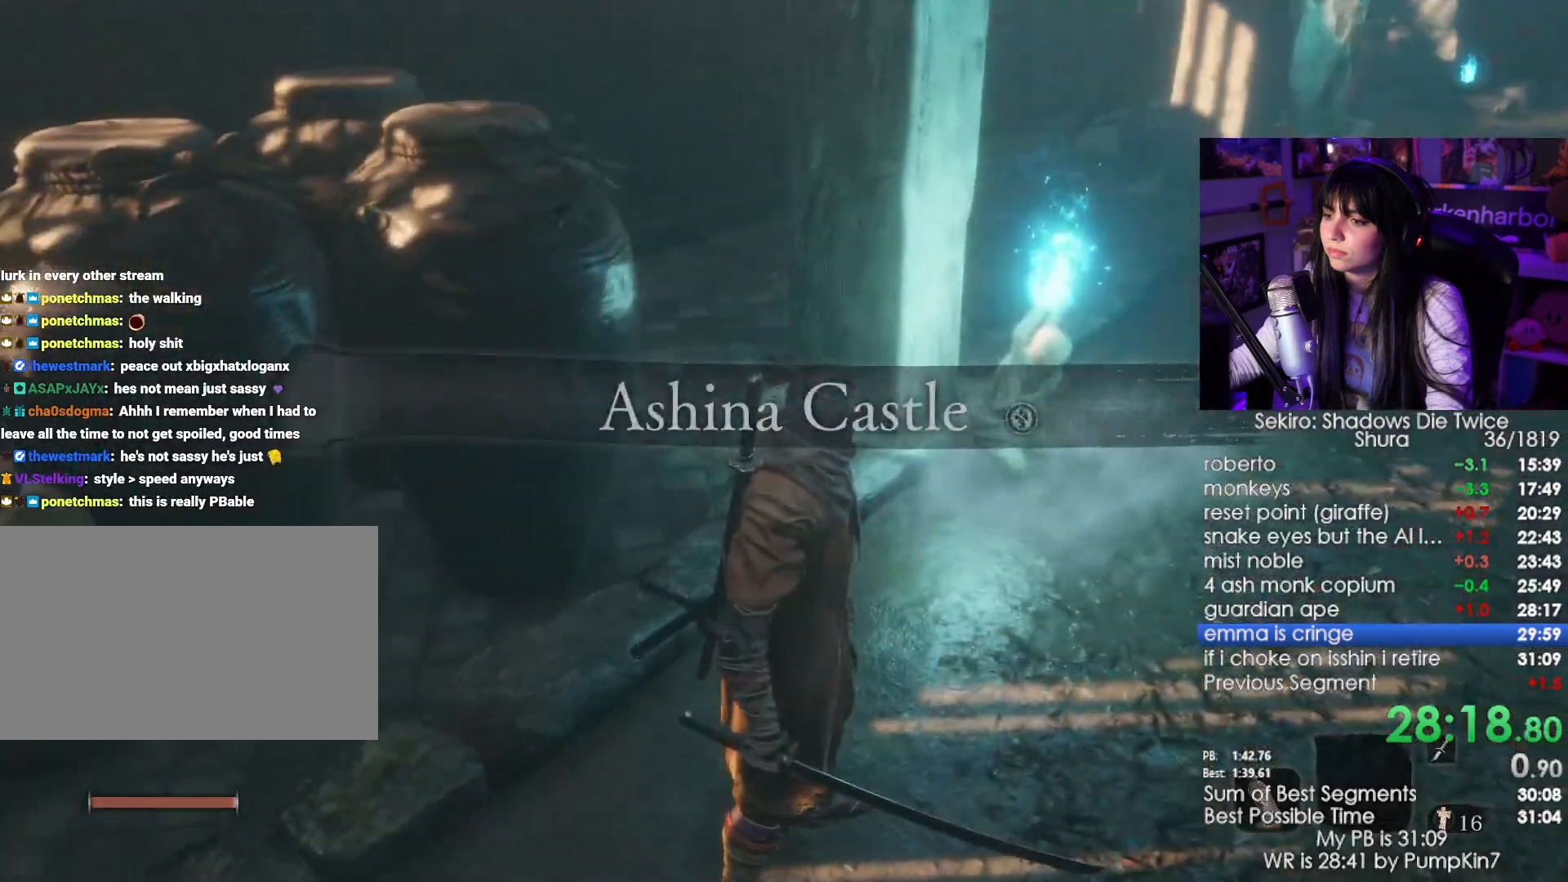
{"keys": ["e", "w"], "mouse": [], "events": [[17, "w", "down"], [450, "e", "down"]]}
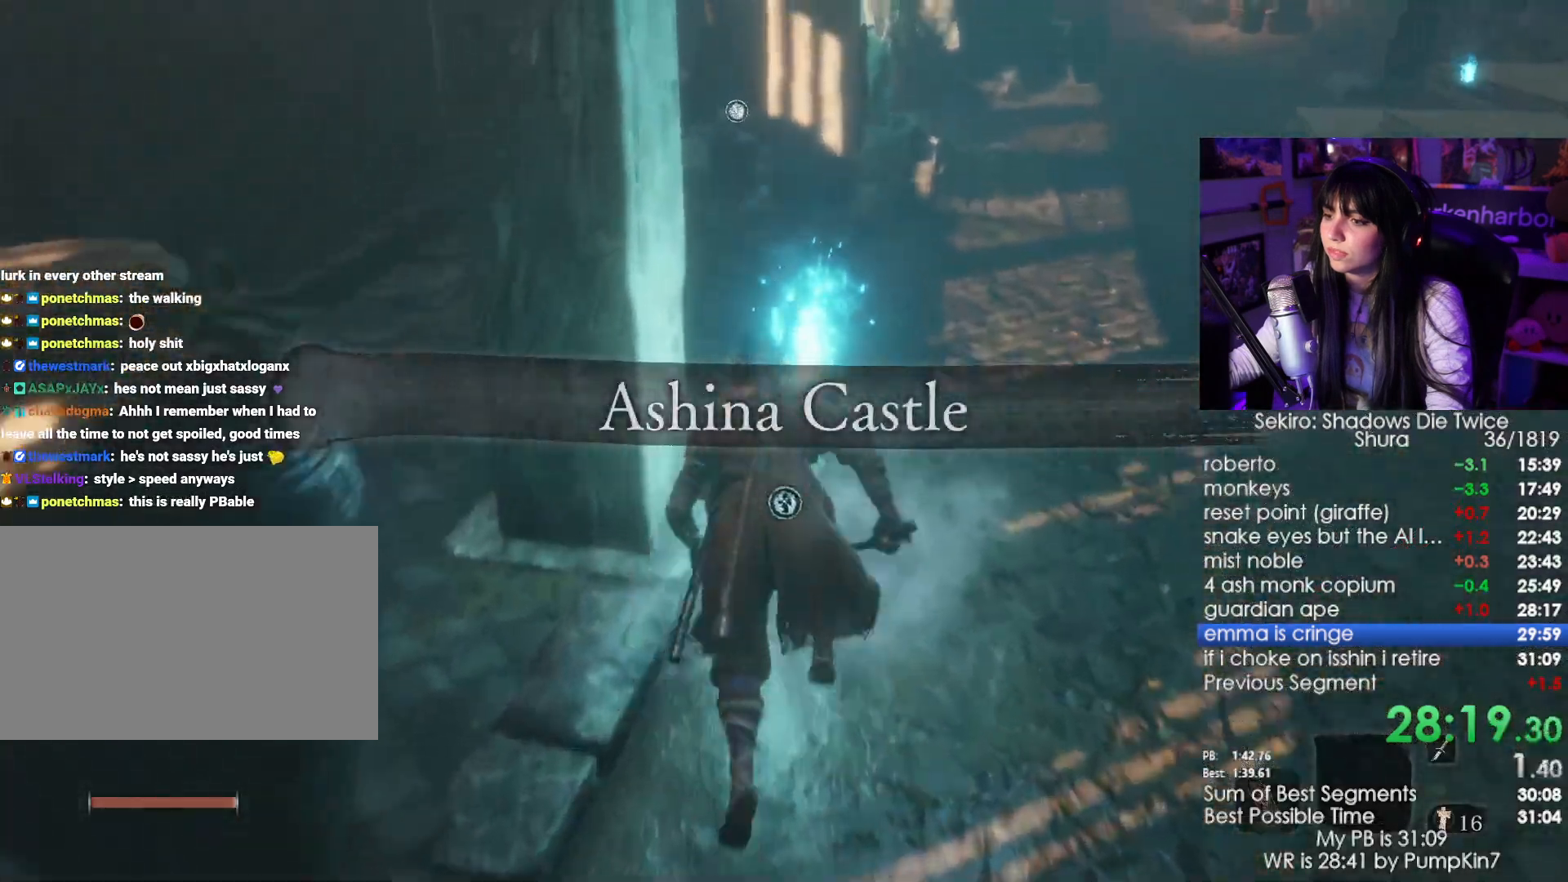
{"keys": [], "mouse": [], "events": [[34, "w", "up"], [84, "e", "up"], [134, "e", "down"], [200, "e", "up"], [267, "e", "down"], [417, "e", "up"]]}
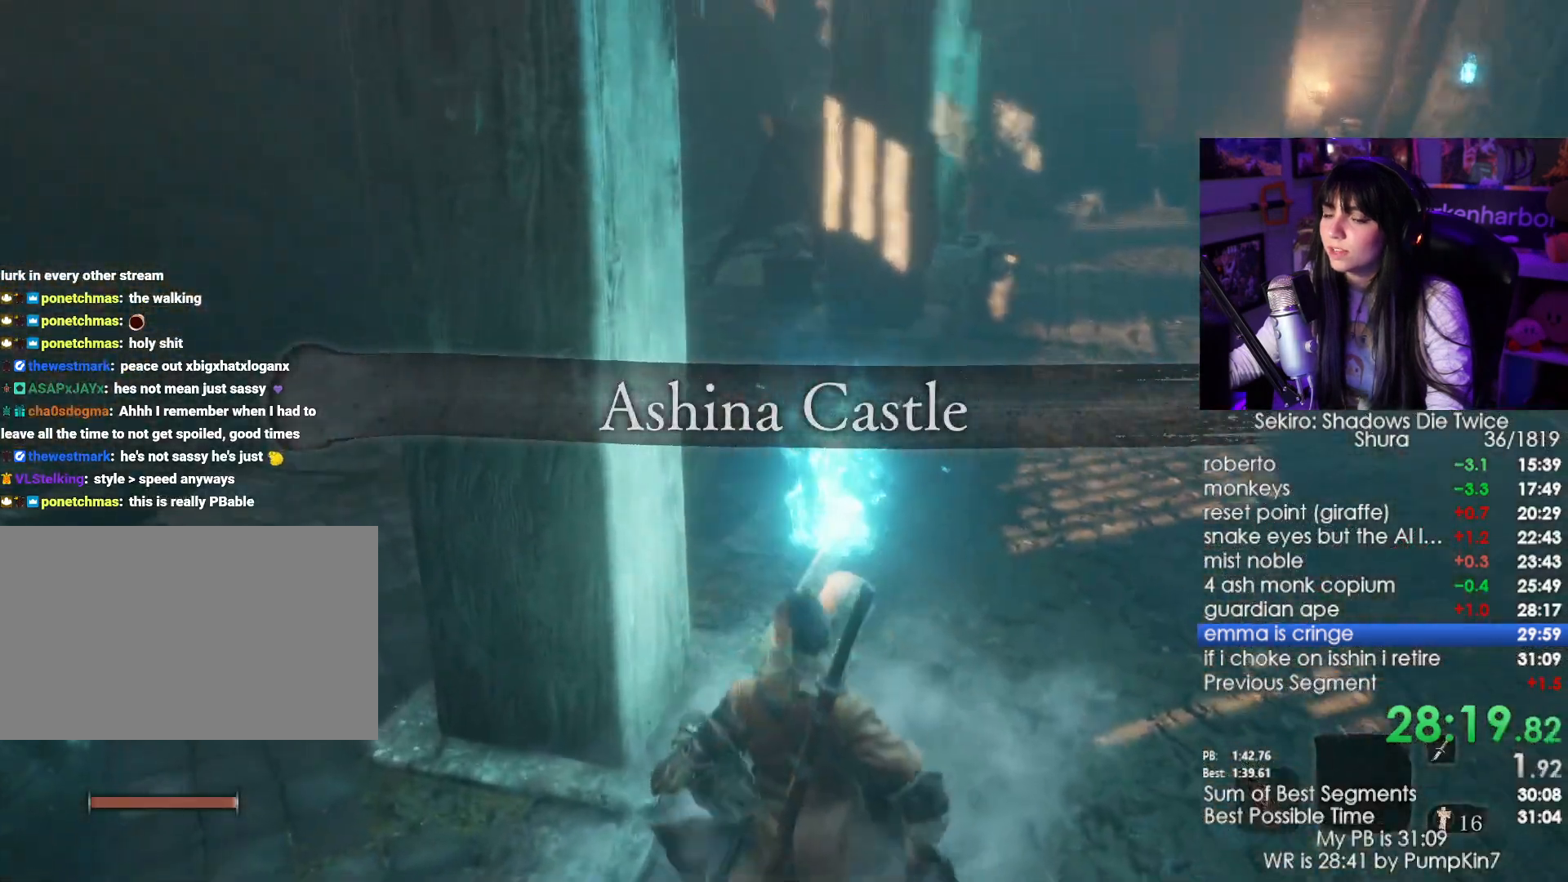
{"keys": [], "mouse": [], "events": [[84, "ctrl", "down"], [200, "ctrl", "up"]]}
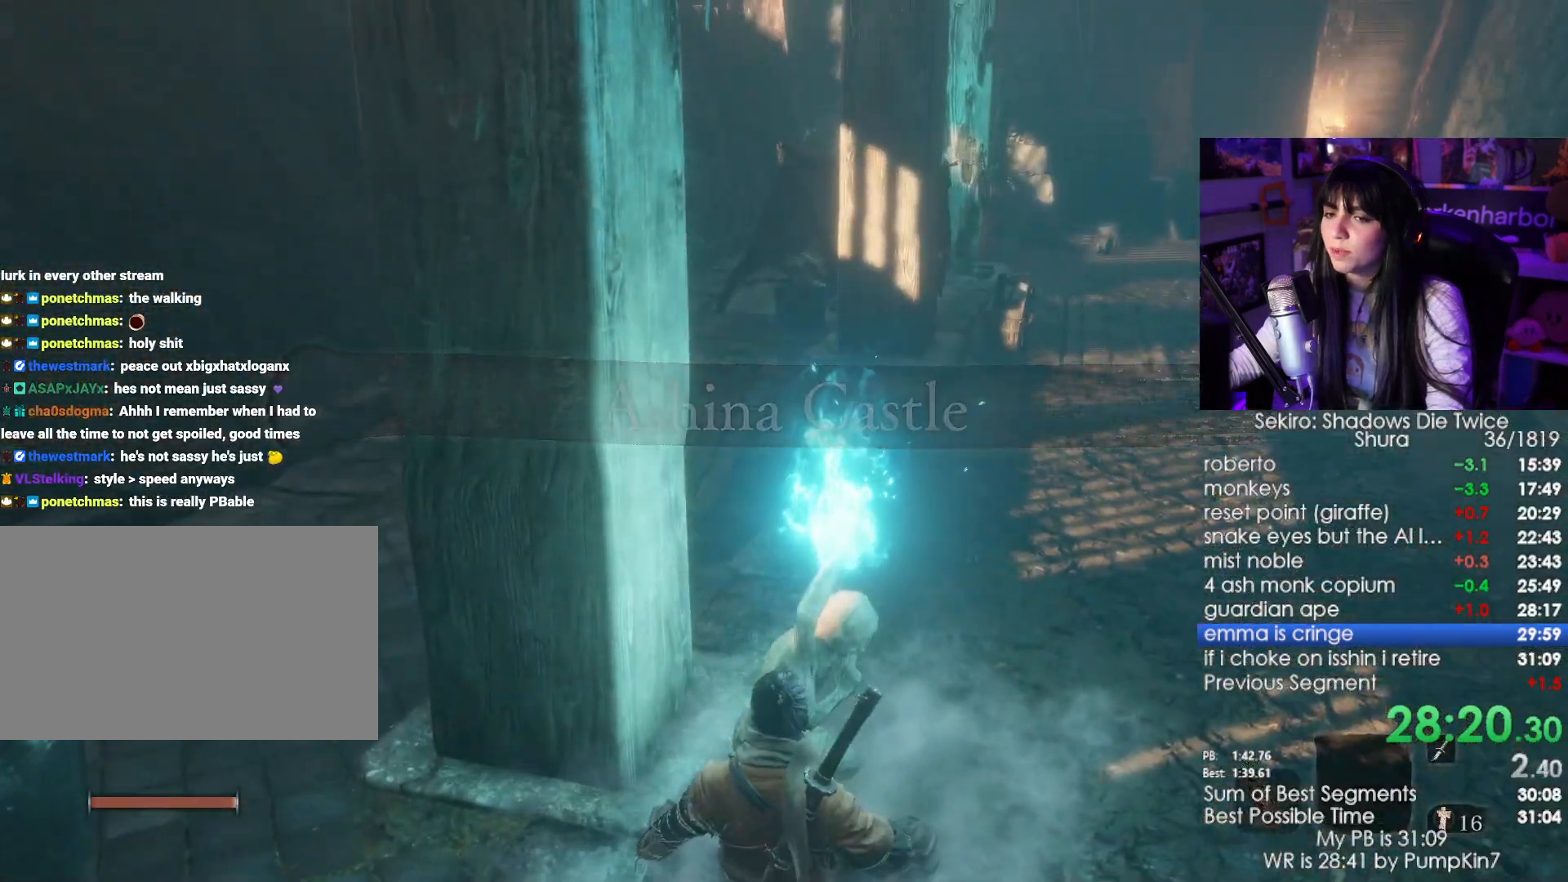
{"keys": [], "mouse": [], "events": [[67, "w", "down"], [167, "w", "up"], [250, "w", "down"], [350, "w", "up"], [400, "e", "down"], [484, "e", "up"]]}
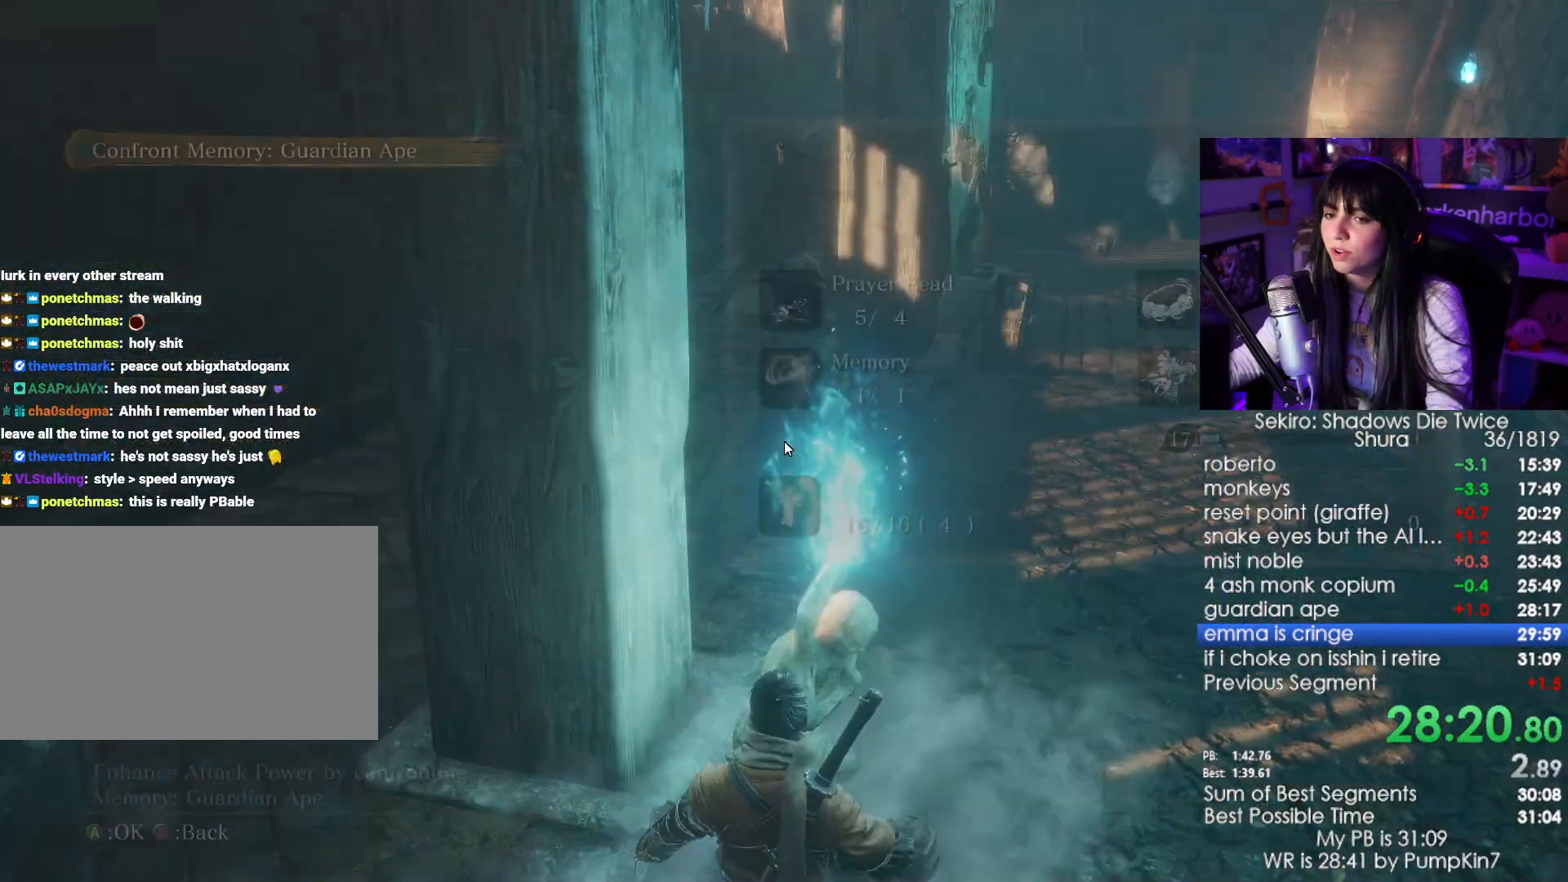
{"keys": [], "mouse": [], "events": [[34, "e", "down"], [134, "e", "up"], [217, "e", "down"], [267, "e", "up"], [317, "e", "down"], [350, "e", "up"], [450, "e", "down"], [500, "e", "up"]]}